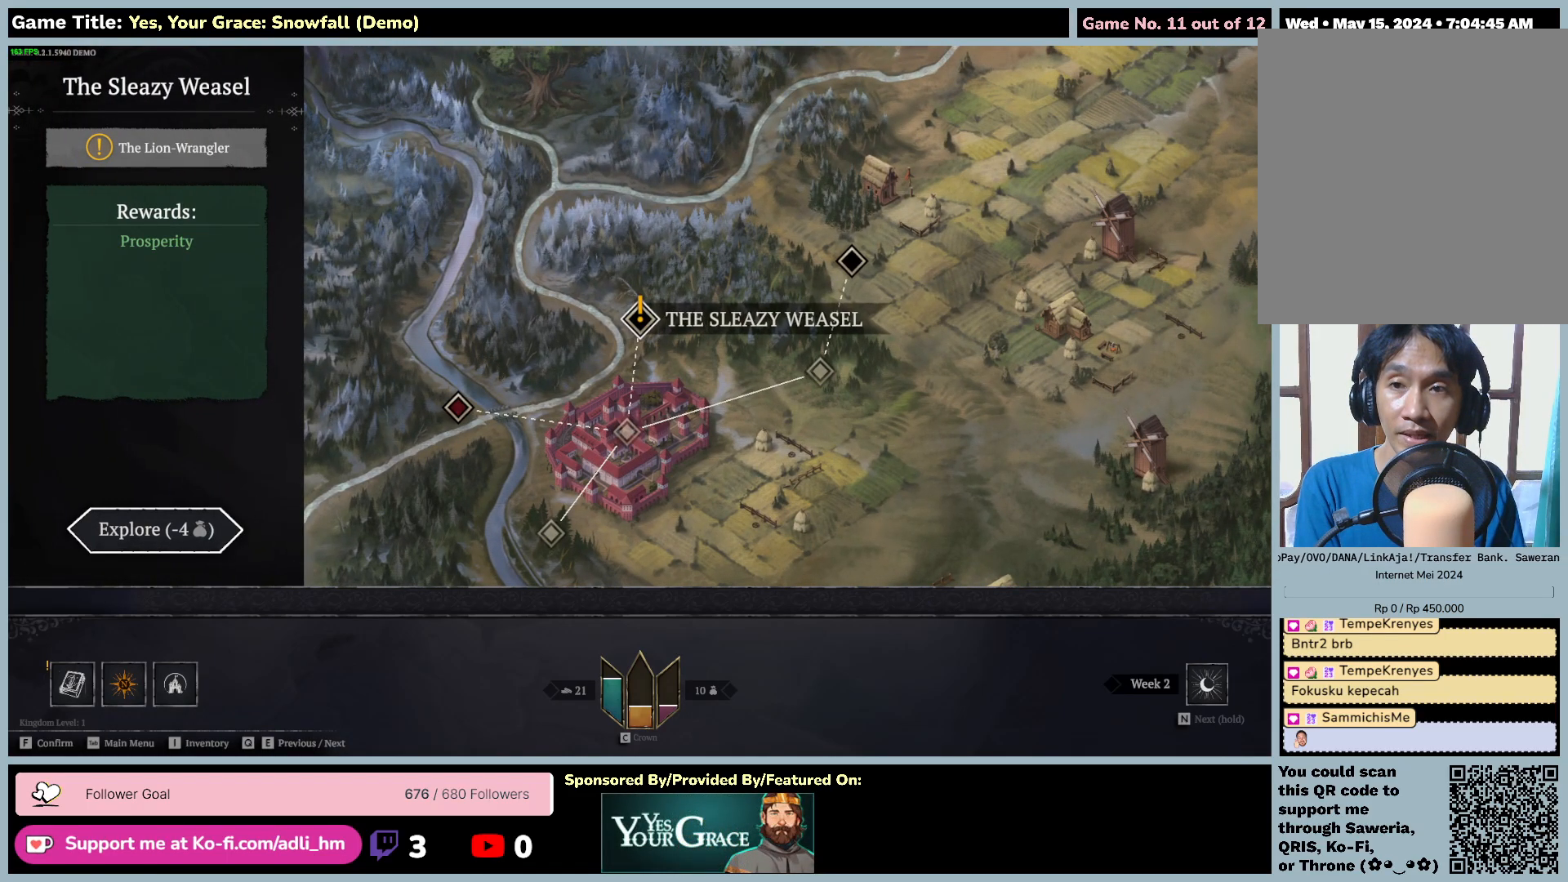
Gameplay with keyboard and mouse; each line is a JSON object with the keys and mouse buttons held at the frame after it. "events" lists presses ("down") and releases ("up") of "0", "1", "2", "3", "4", "5", "6", "7", "8", "9", "a", "alt", "b", "c", "caps_lock", "ctrl", "d", "down", "e", "escape", "f", "f1", "f2", "f3", "f4", "f5", "f6", "f7", "f8", "g", "h", "i", "j", "k", "l", "left", "m", "n", "o", "p", "q", "r", "return", "right", "s", "shift", "space", "t", "tab", "tilde", "u", "up", "v", "w", "x", "y", "z", "mouse_left", "mouse_wheel" and "mouse_right" between this image and that frame as [ms after this image, input, new state], when the widget could be followed in between. "mouse_left", "mouse_wheel", "mouse_right" = the "left", "wheel", "right" buttons of the "mouse" list. No other keys are recorded. "wheel" means that the mouse wheel is clicked or scrolled. Mouse movement is not recorded.
{"keys": [], "mouse": [], "events": []}
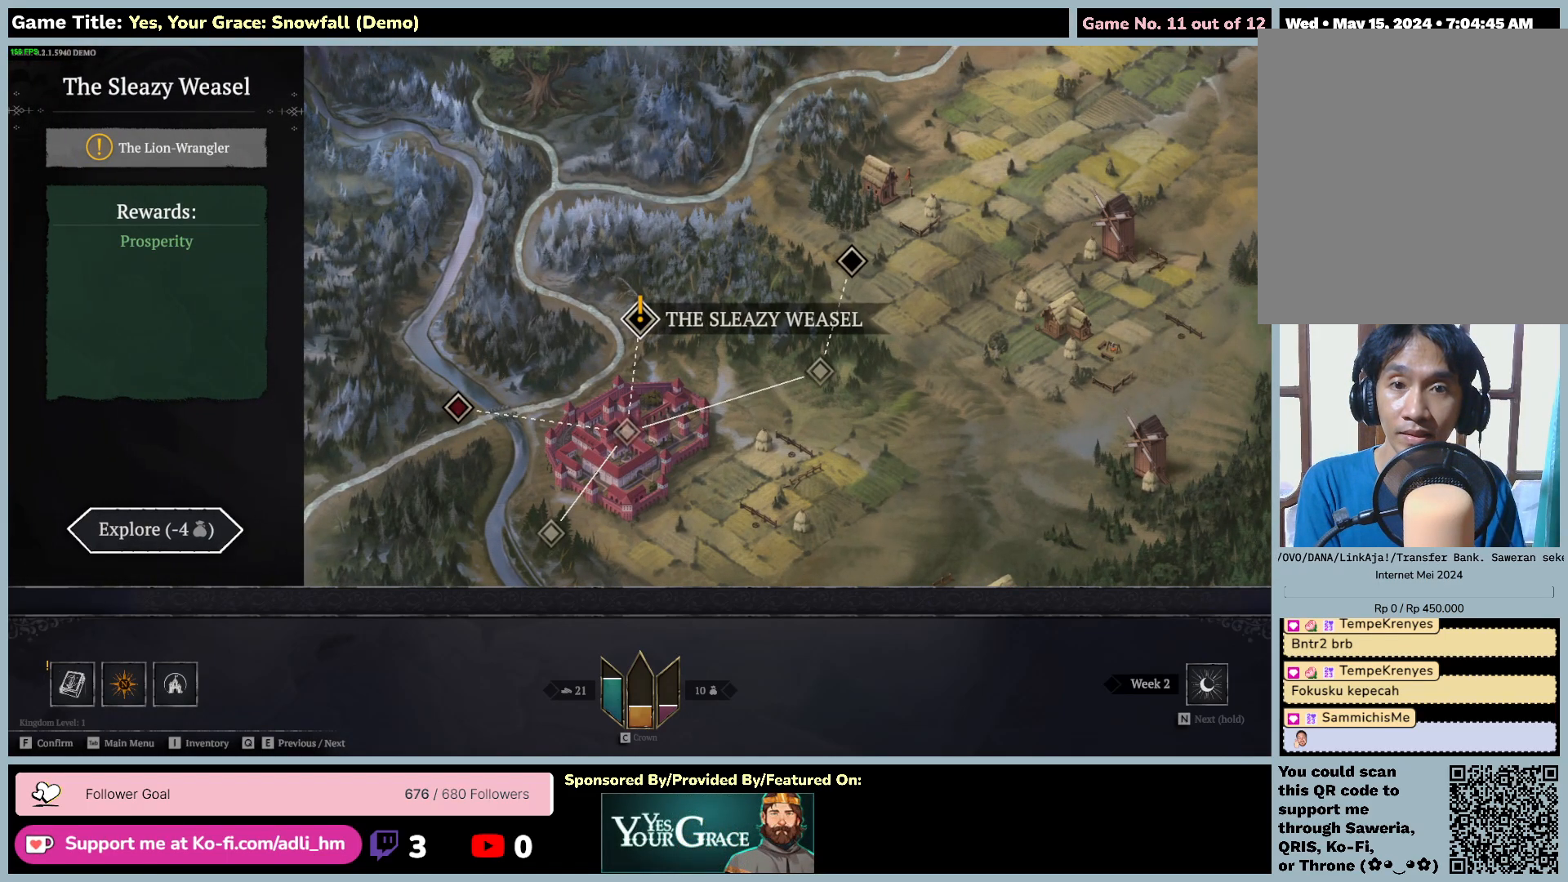
{"keys": [], "mouse": [], "events": []}
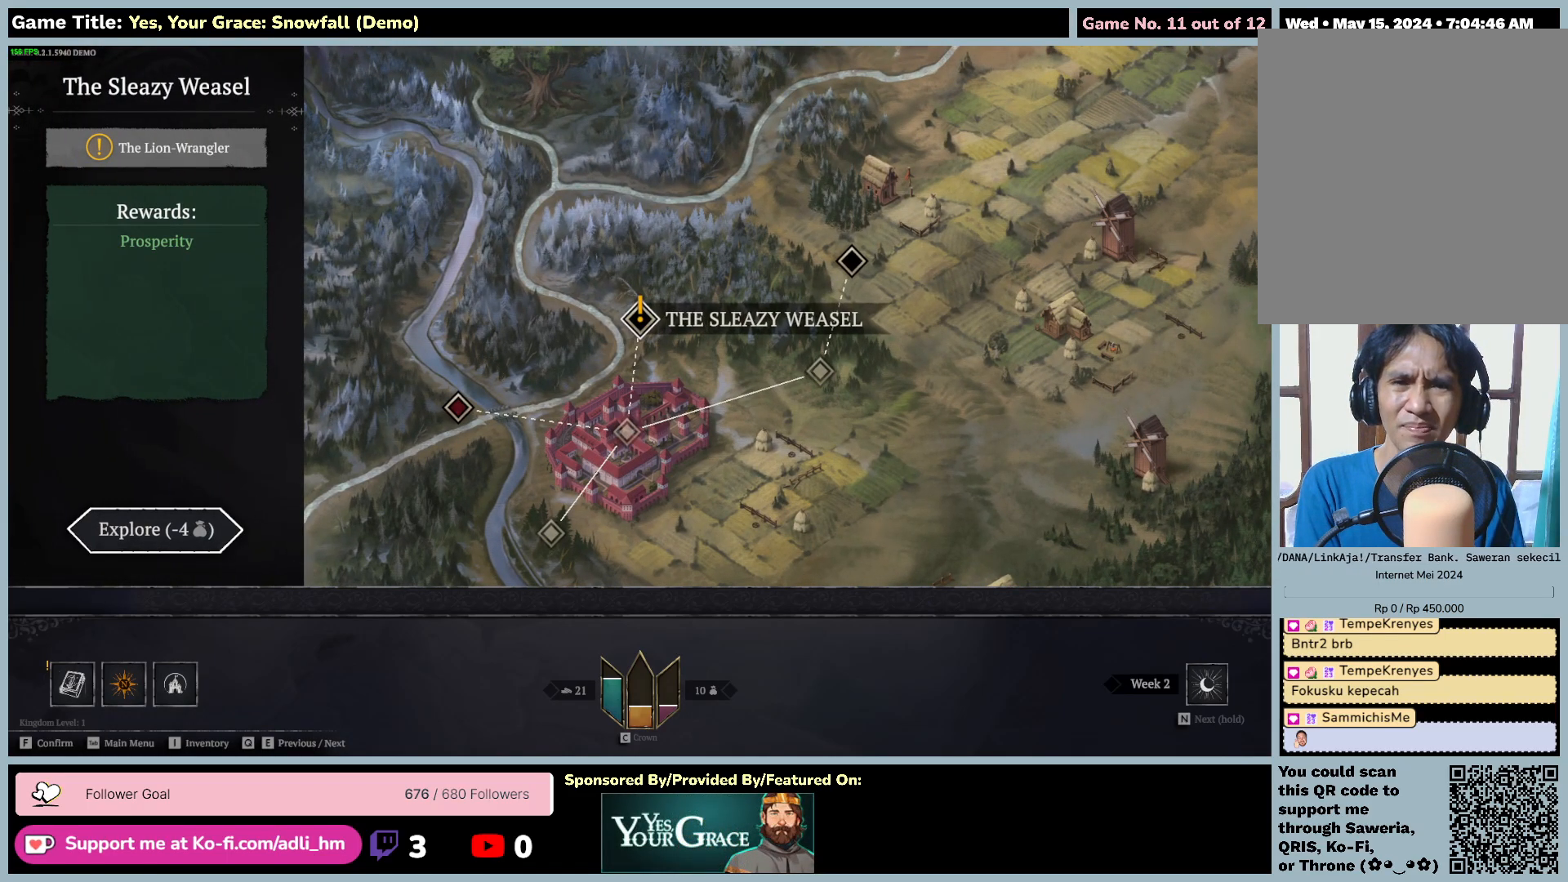
{"keys": [], "mouse": [], "events": []}
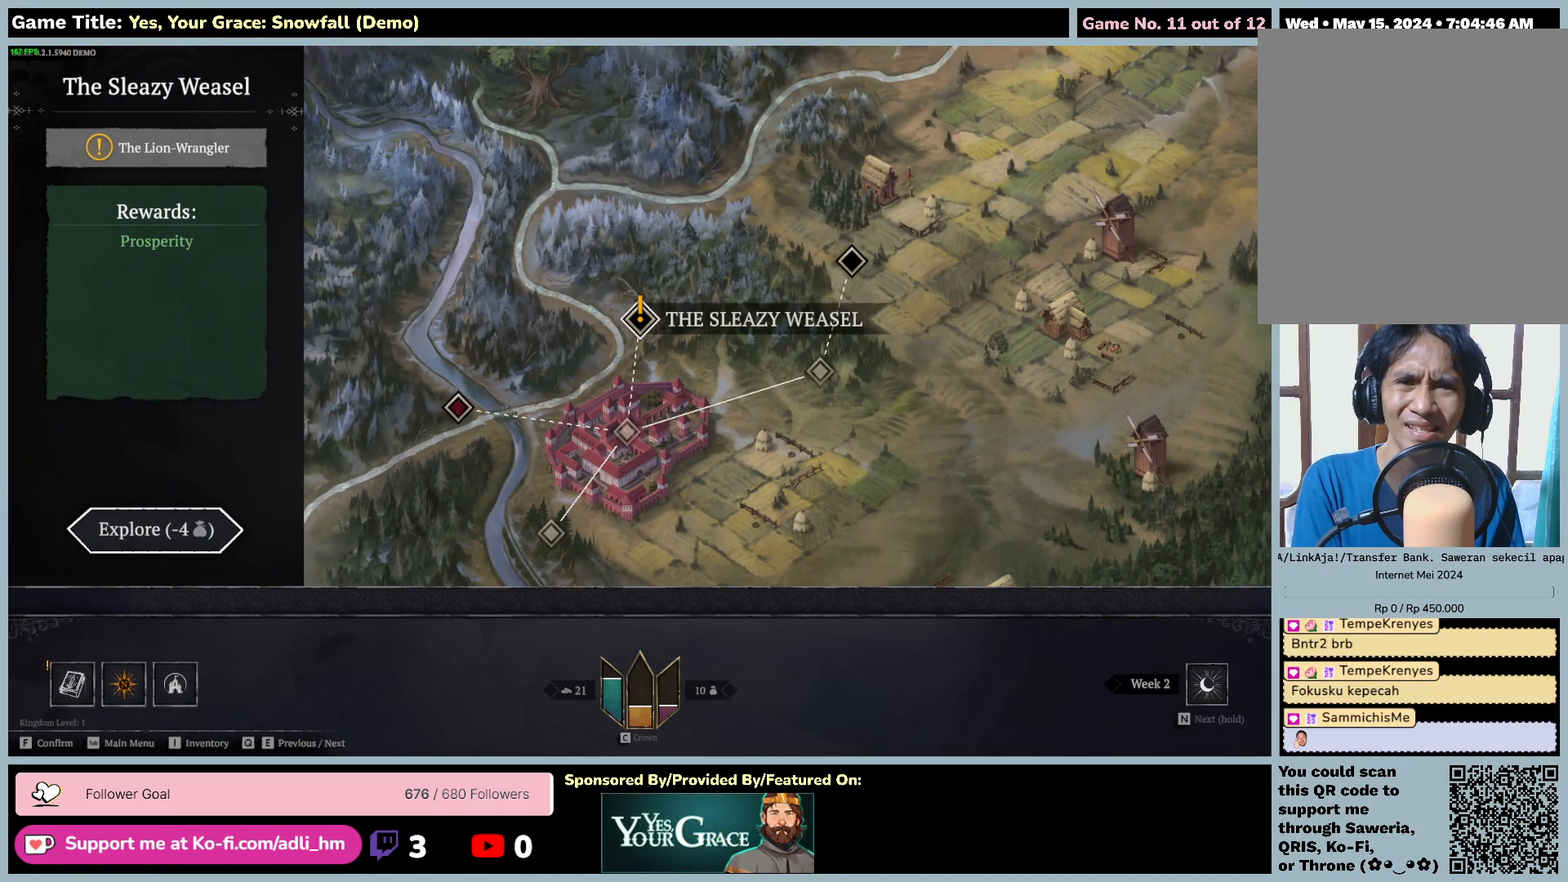
{"keys": [], "mouse": [], "events": [[84, "escape", "down"], [500, "escape", "up"]]}
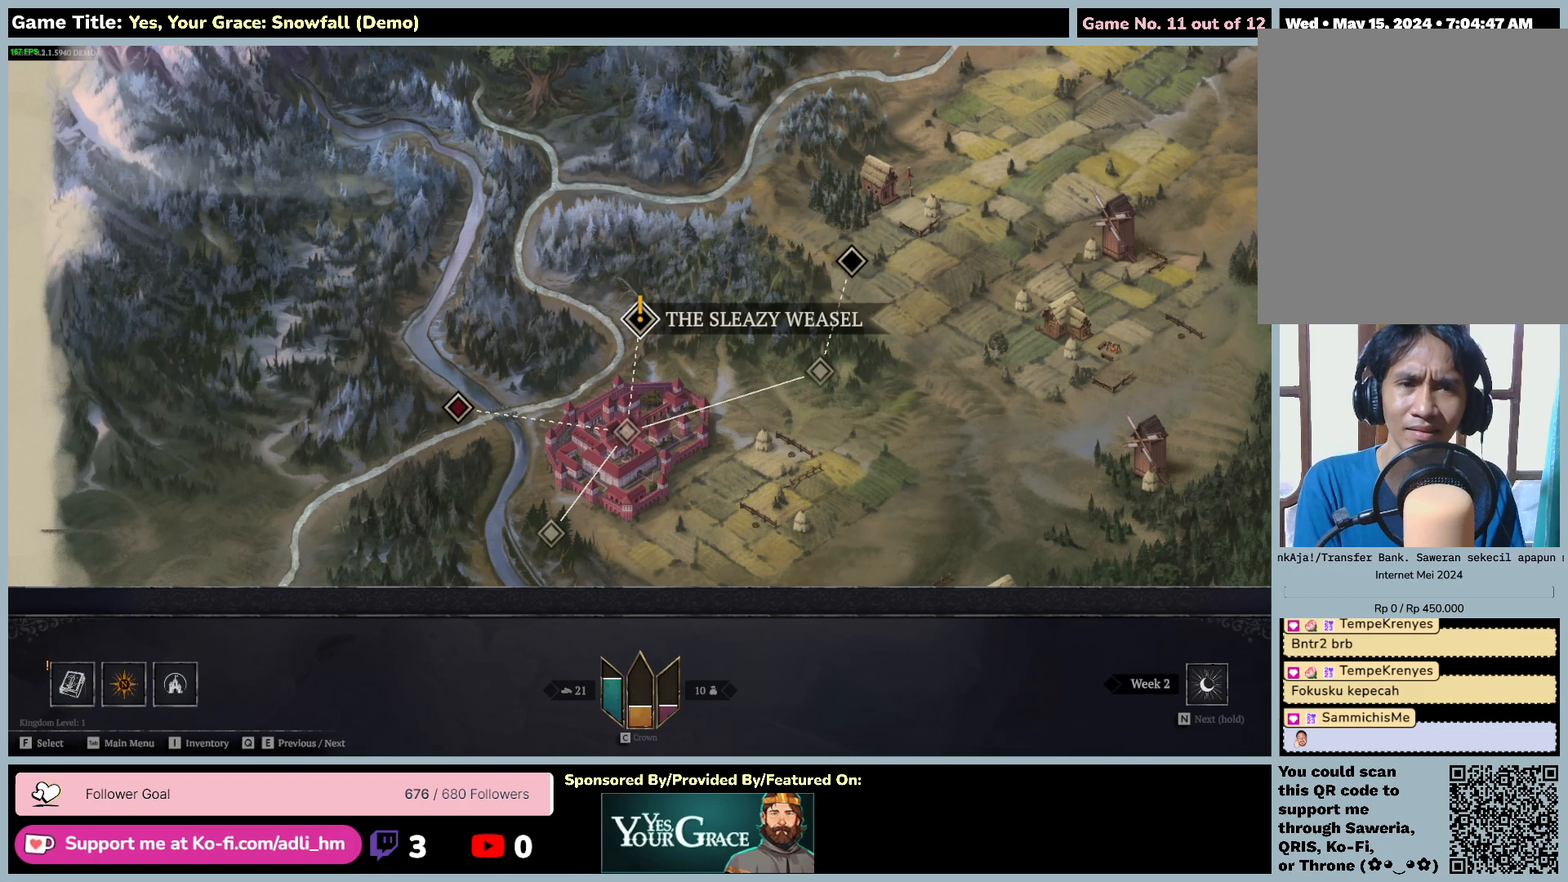
{"keys": ["d"], "mouse": [], "events": [[250, "d", "down"]]}
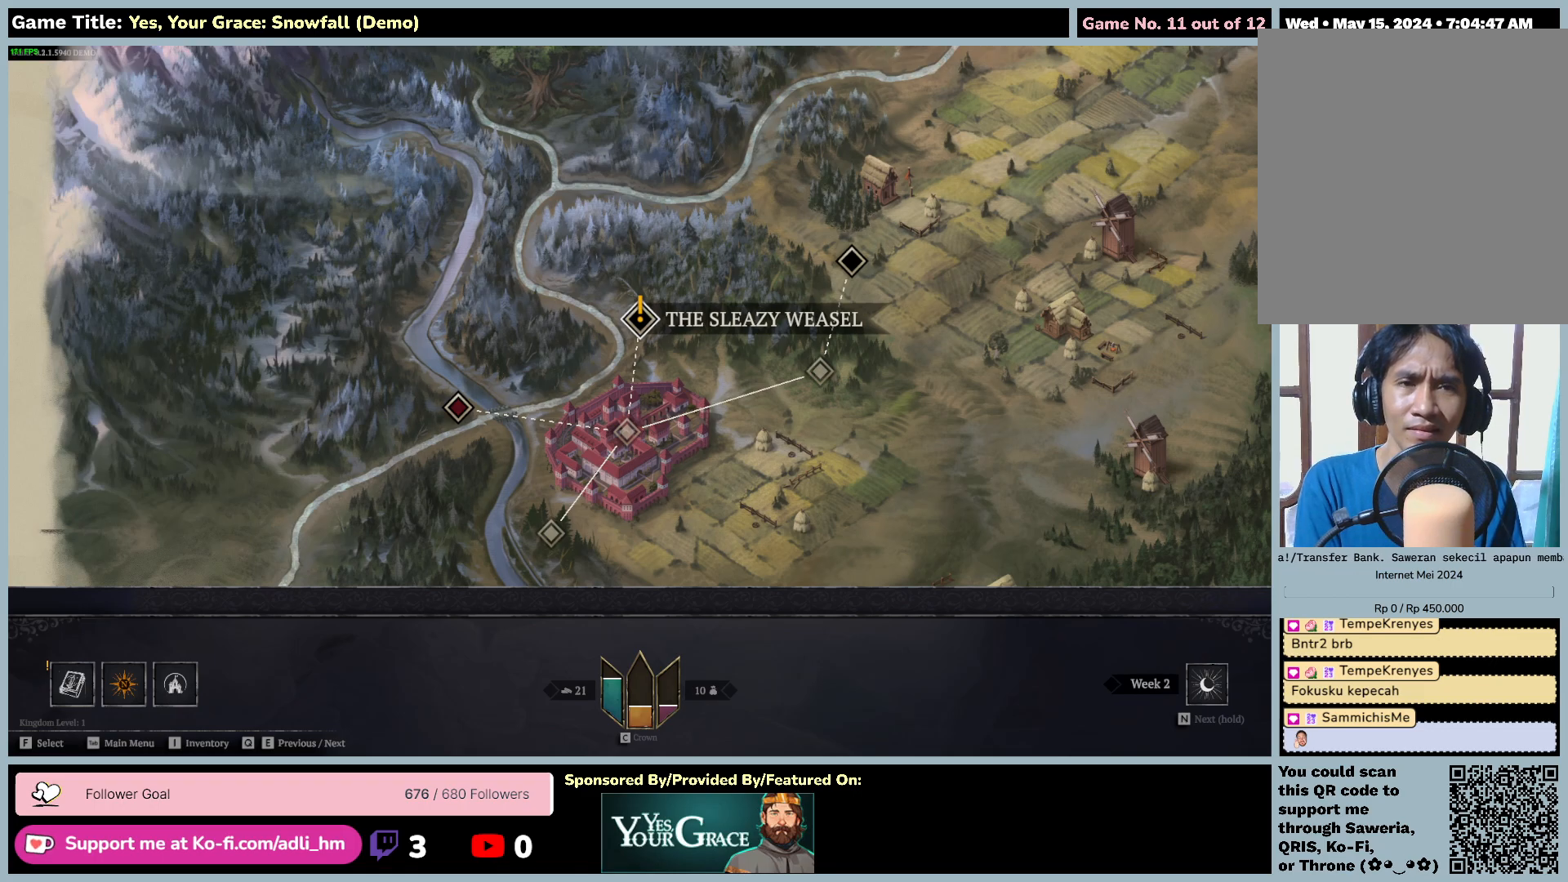
{"keys": ["d"], "mouse": [], "events": []}
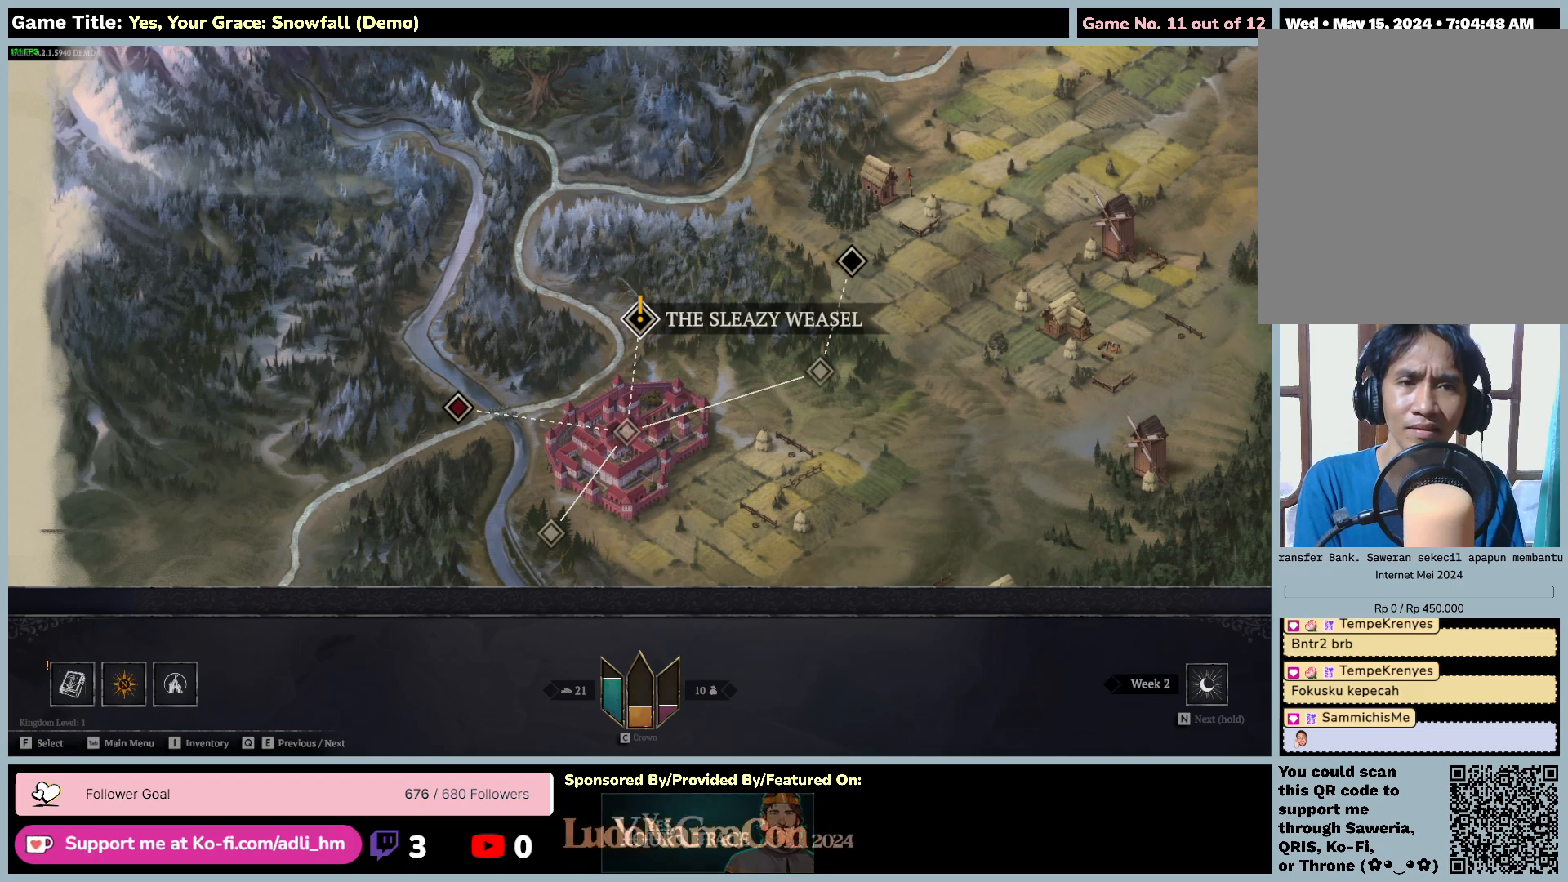
{"keys": ["s"], "mouse": [], "events": [[267, "d", "up"], [350, "s", "down"]]}
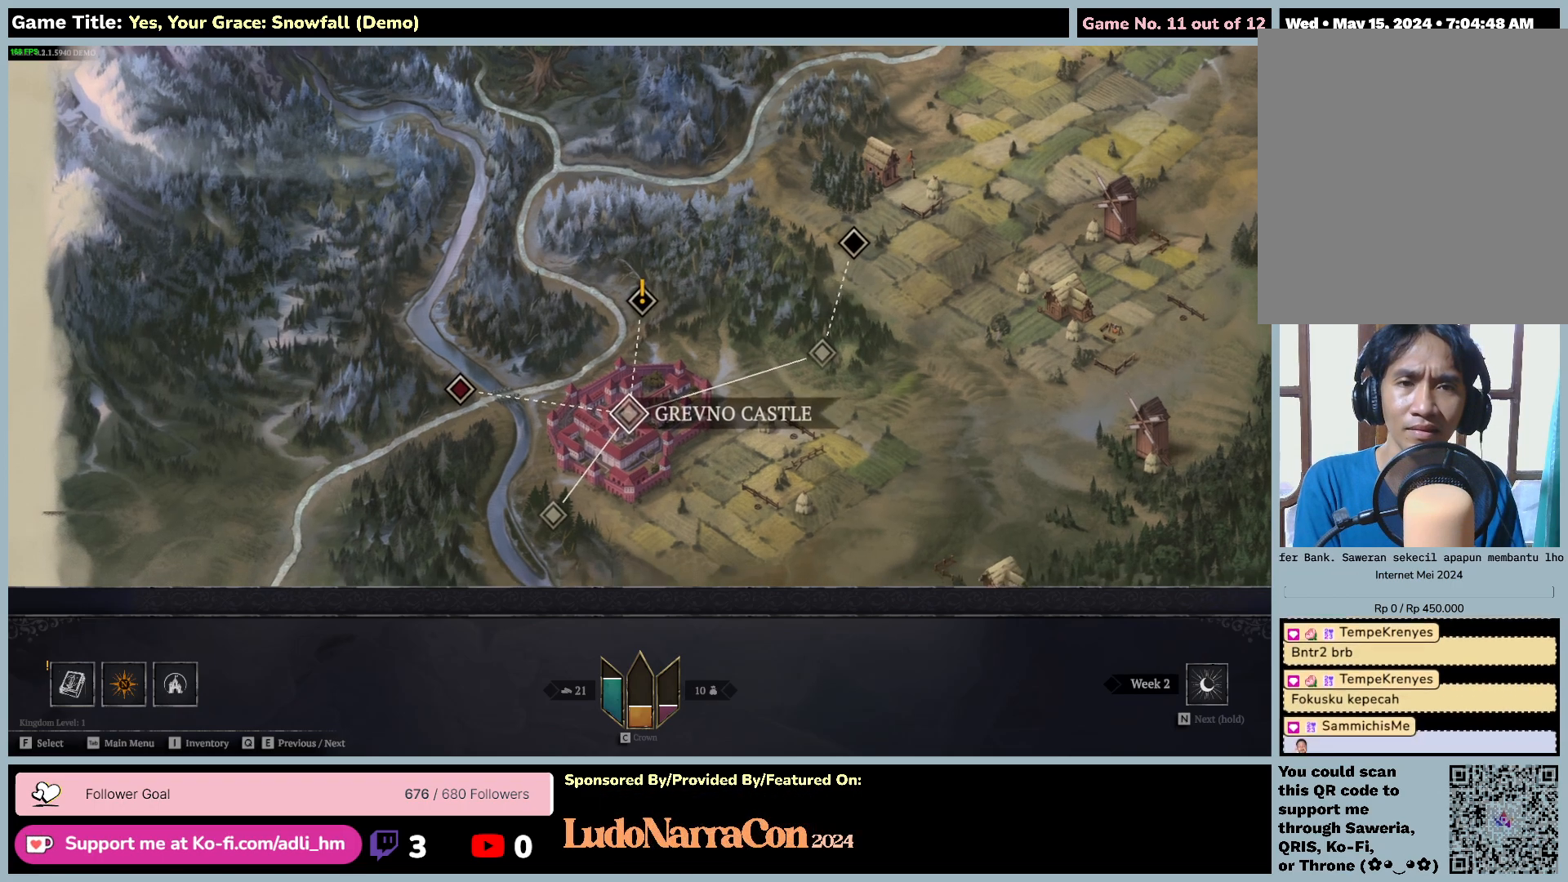
{"keys": ["d"], "mouse": [], "events": [[200, "d", "down"], [367, "s", "up"]]}
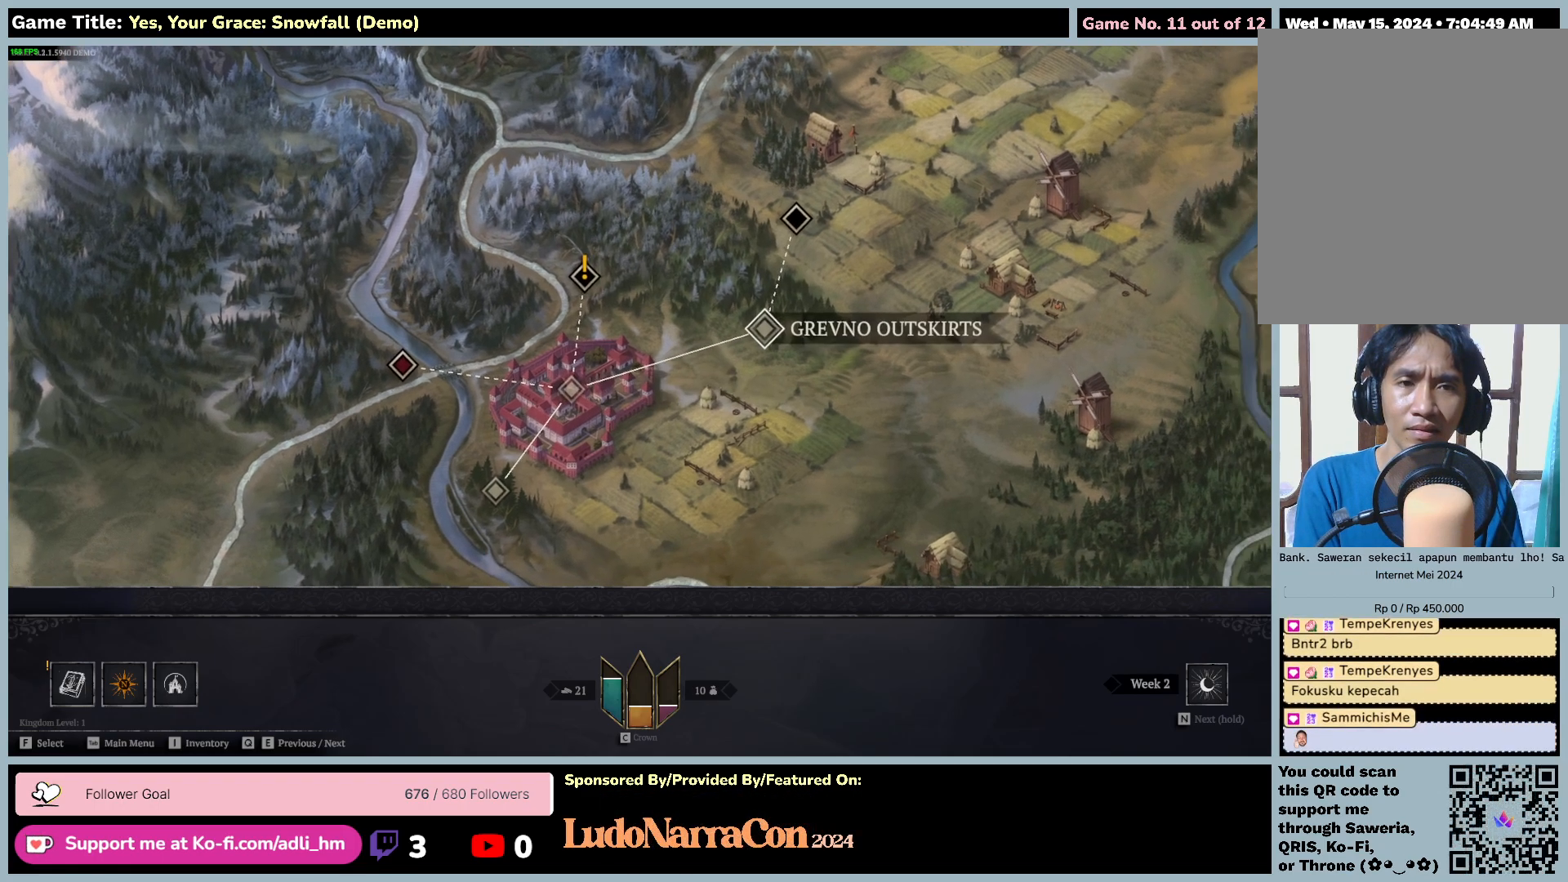
{"keys": ["w"], "mouse": [], "events": [[34, "w", "down"], [184, "d", "up"]]}
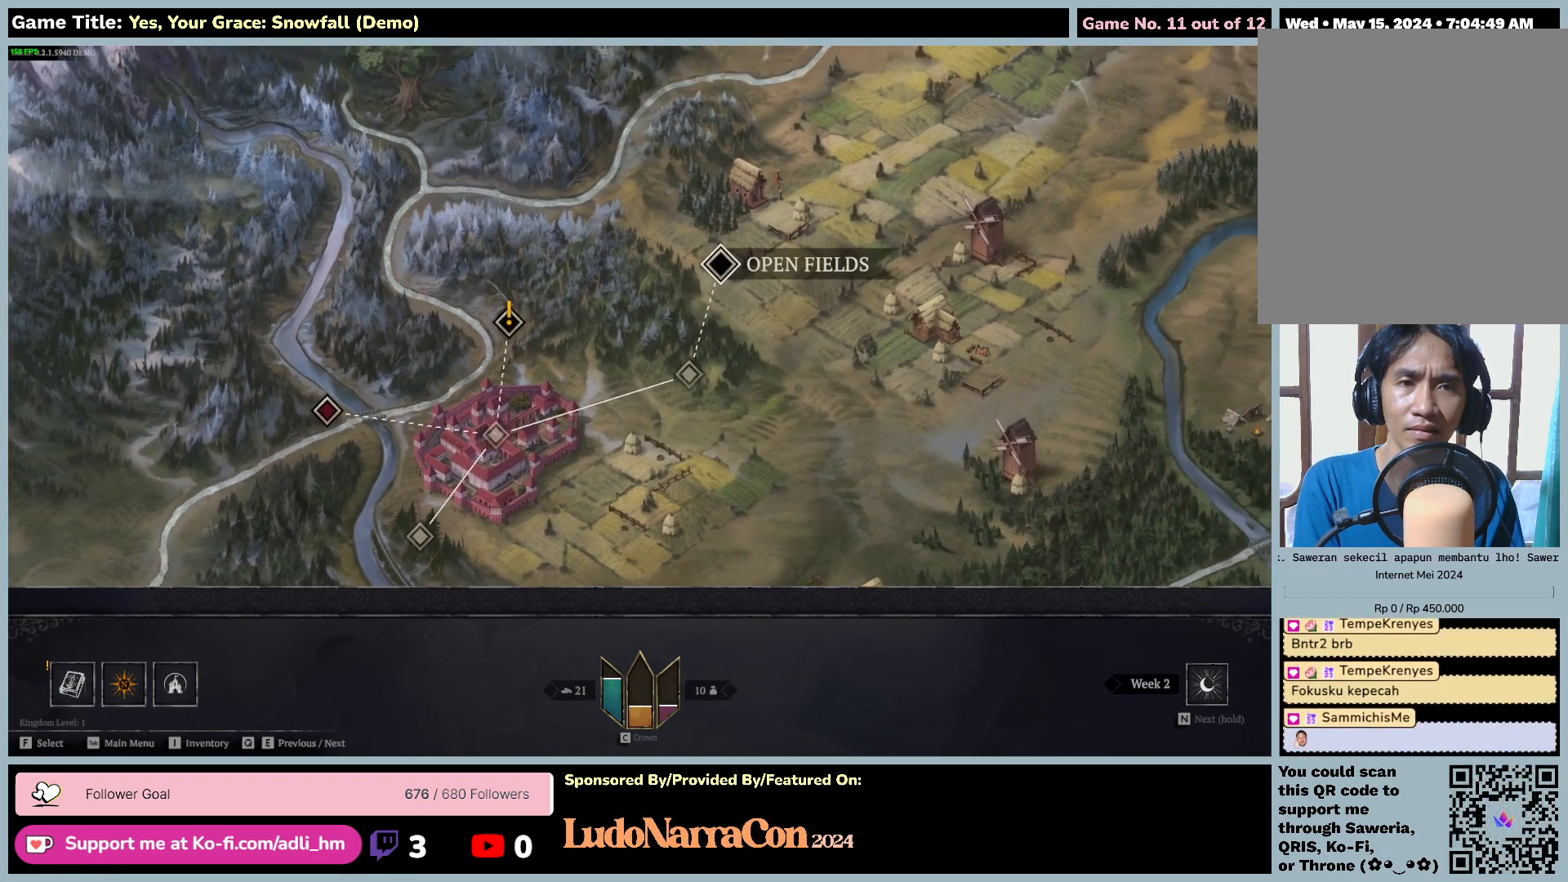
{"keys": ["f"], "mouse": [], "events": [[67, "w", "up"], [267, "f", "down"]]}
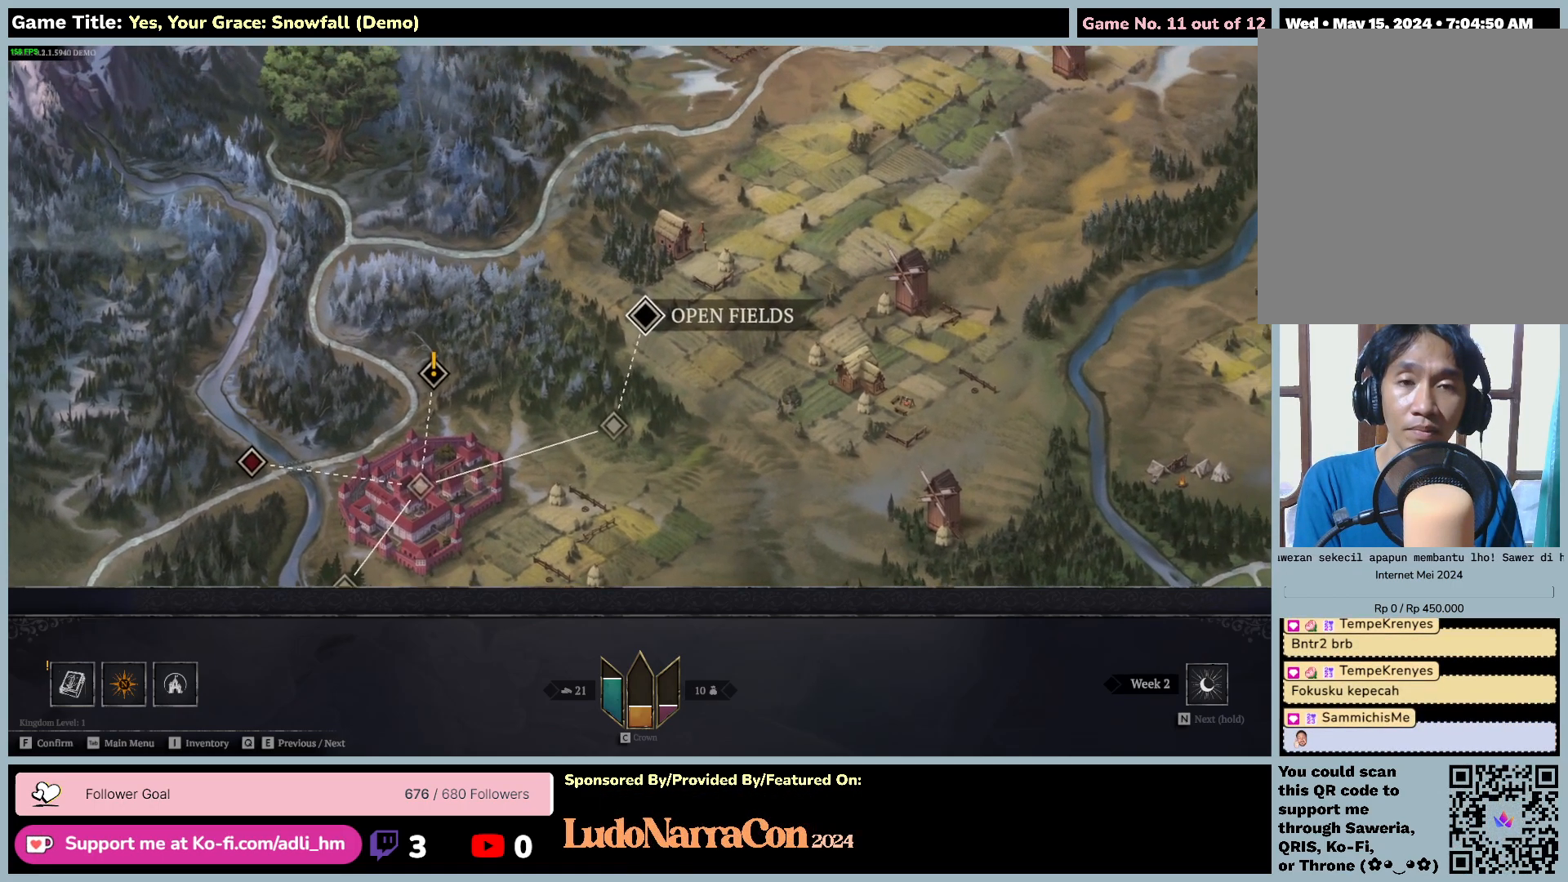
{"keys": [], "mouse": [], "events": [[217, "f", "up"]]}
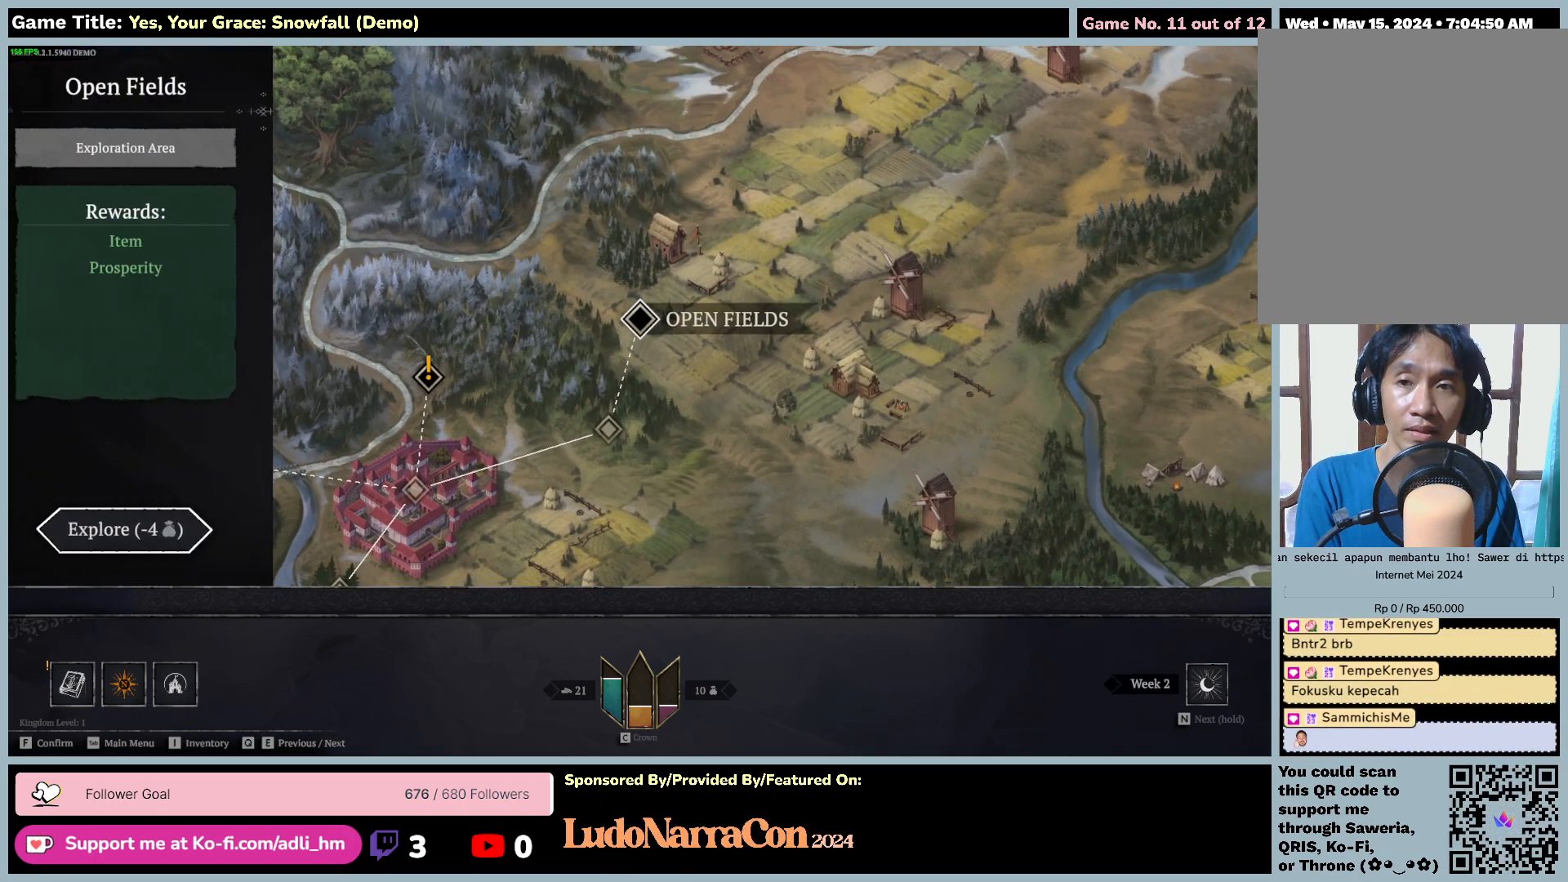
{"keys": [], "mouse": [], "events": []}
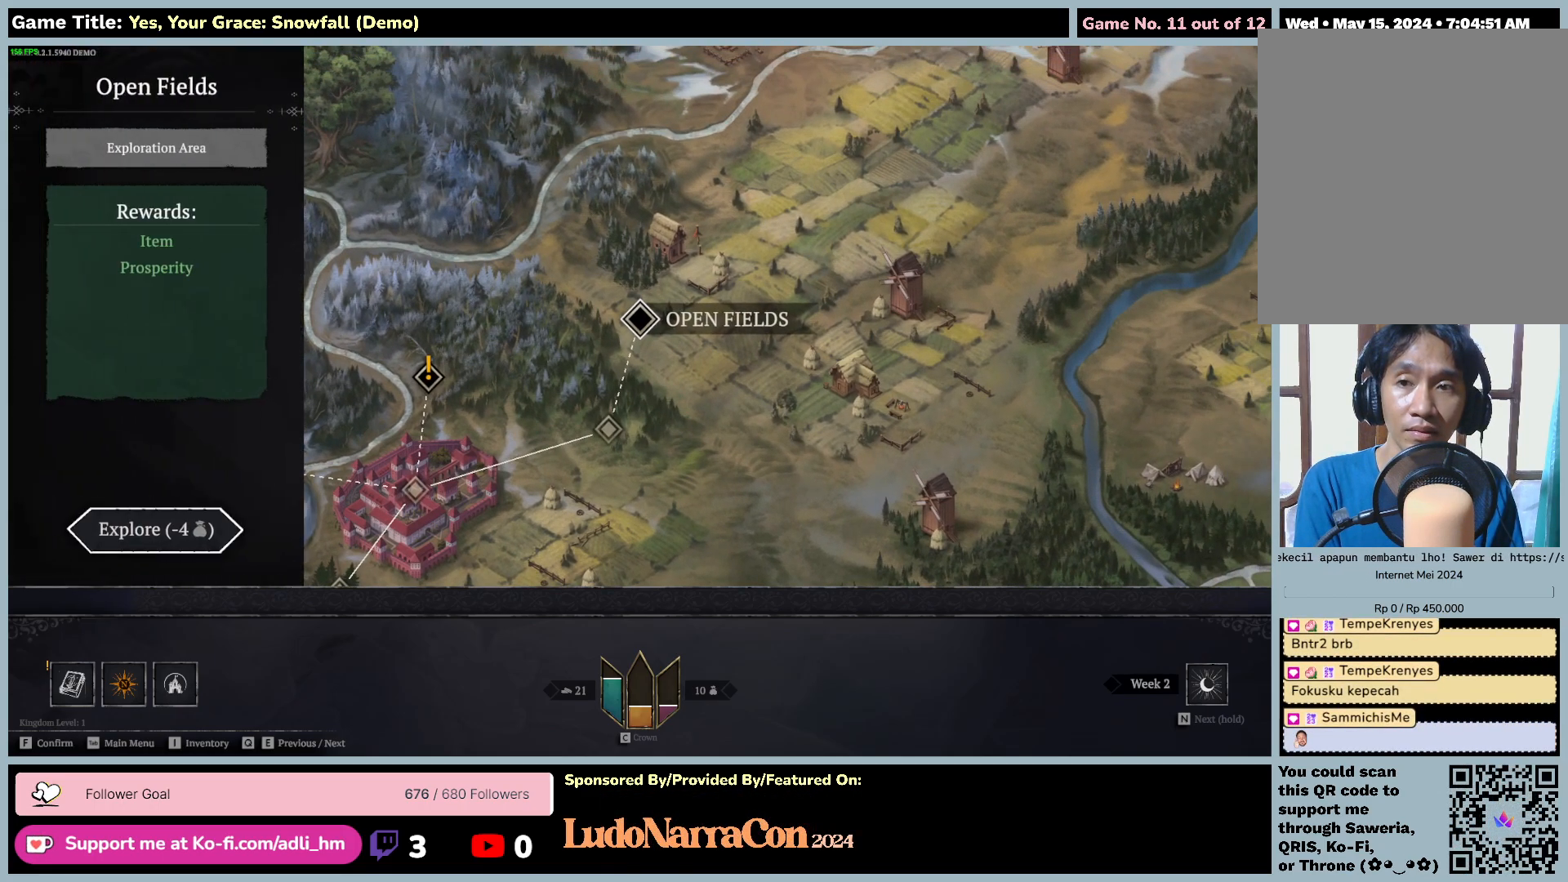
{"keys": [], "mouse": [], "events": []}
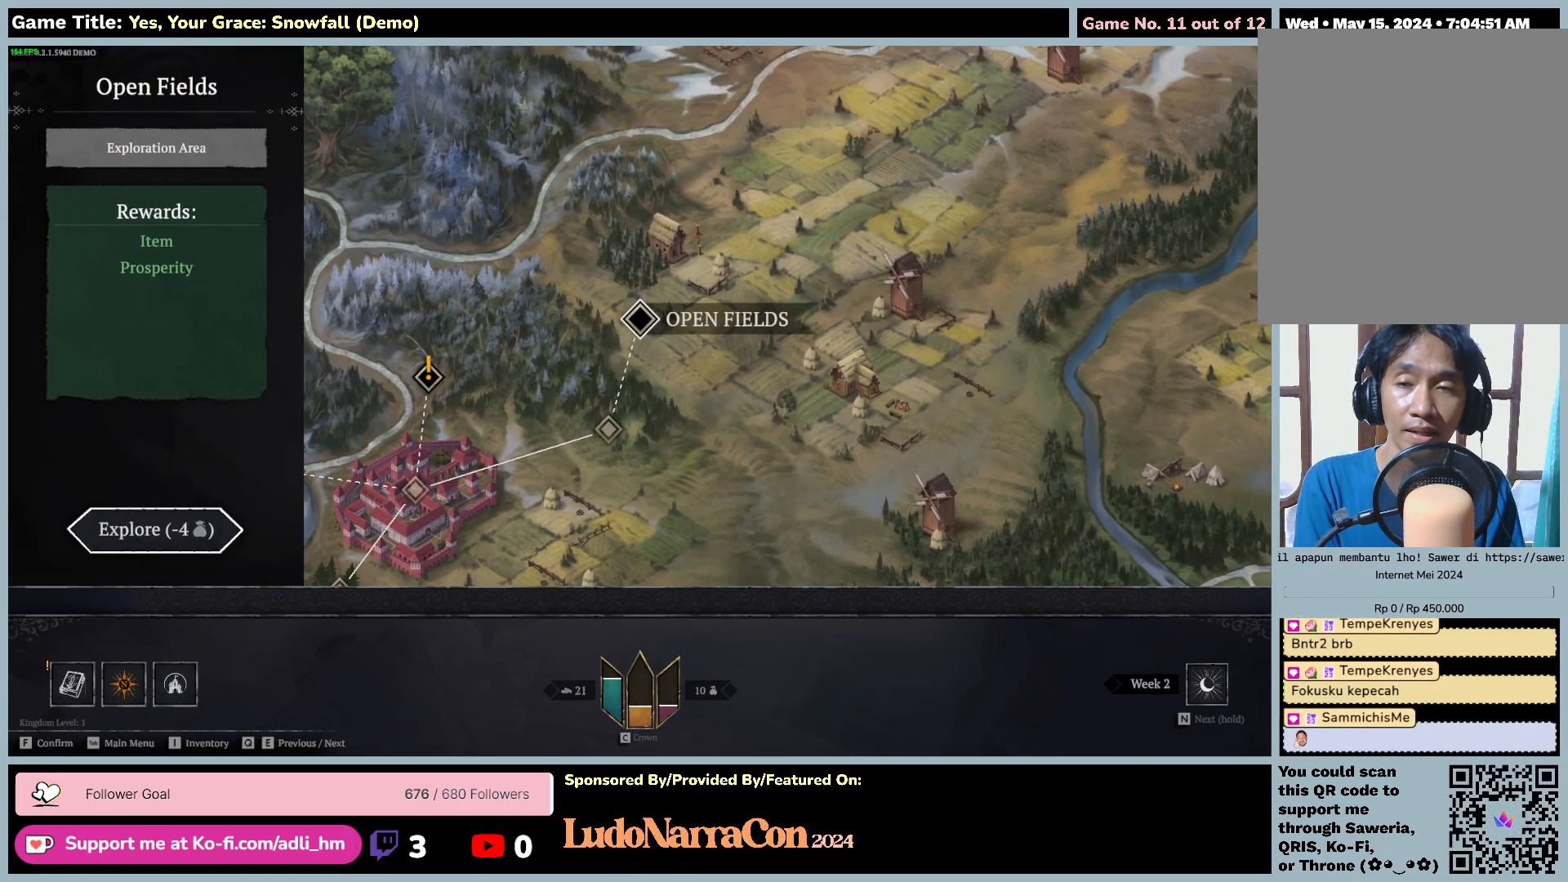
{"keys": [], "mouse": [], "events": []}
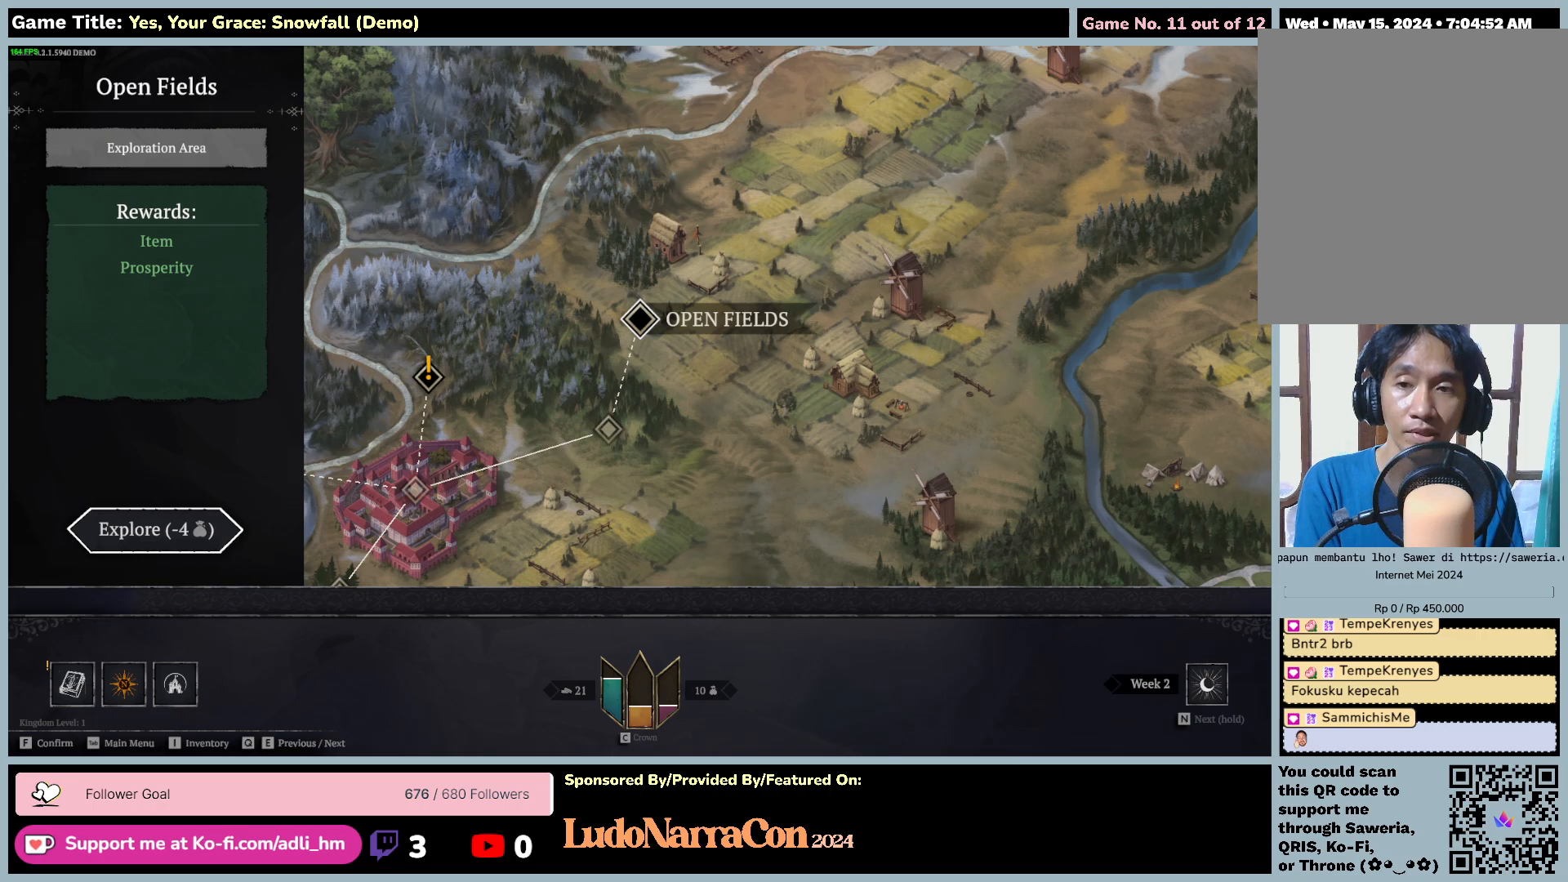
{"keys": [], "mouse": [], "events": []}
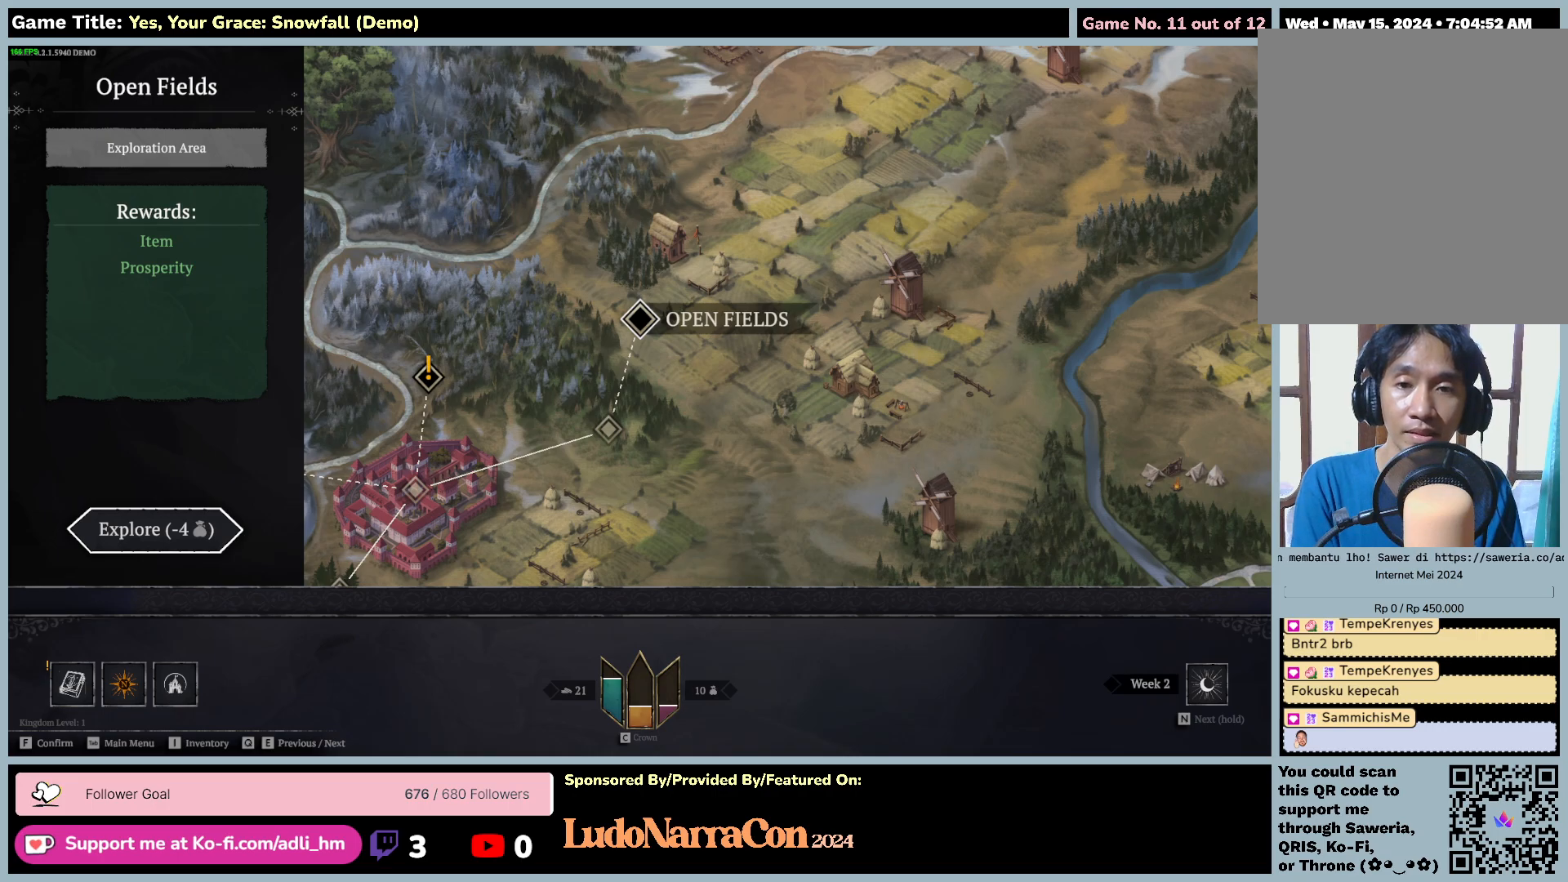
{"keys": ["escape"], "mouse": [], "events": [[184, "escape", "down"]]}
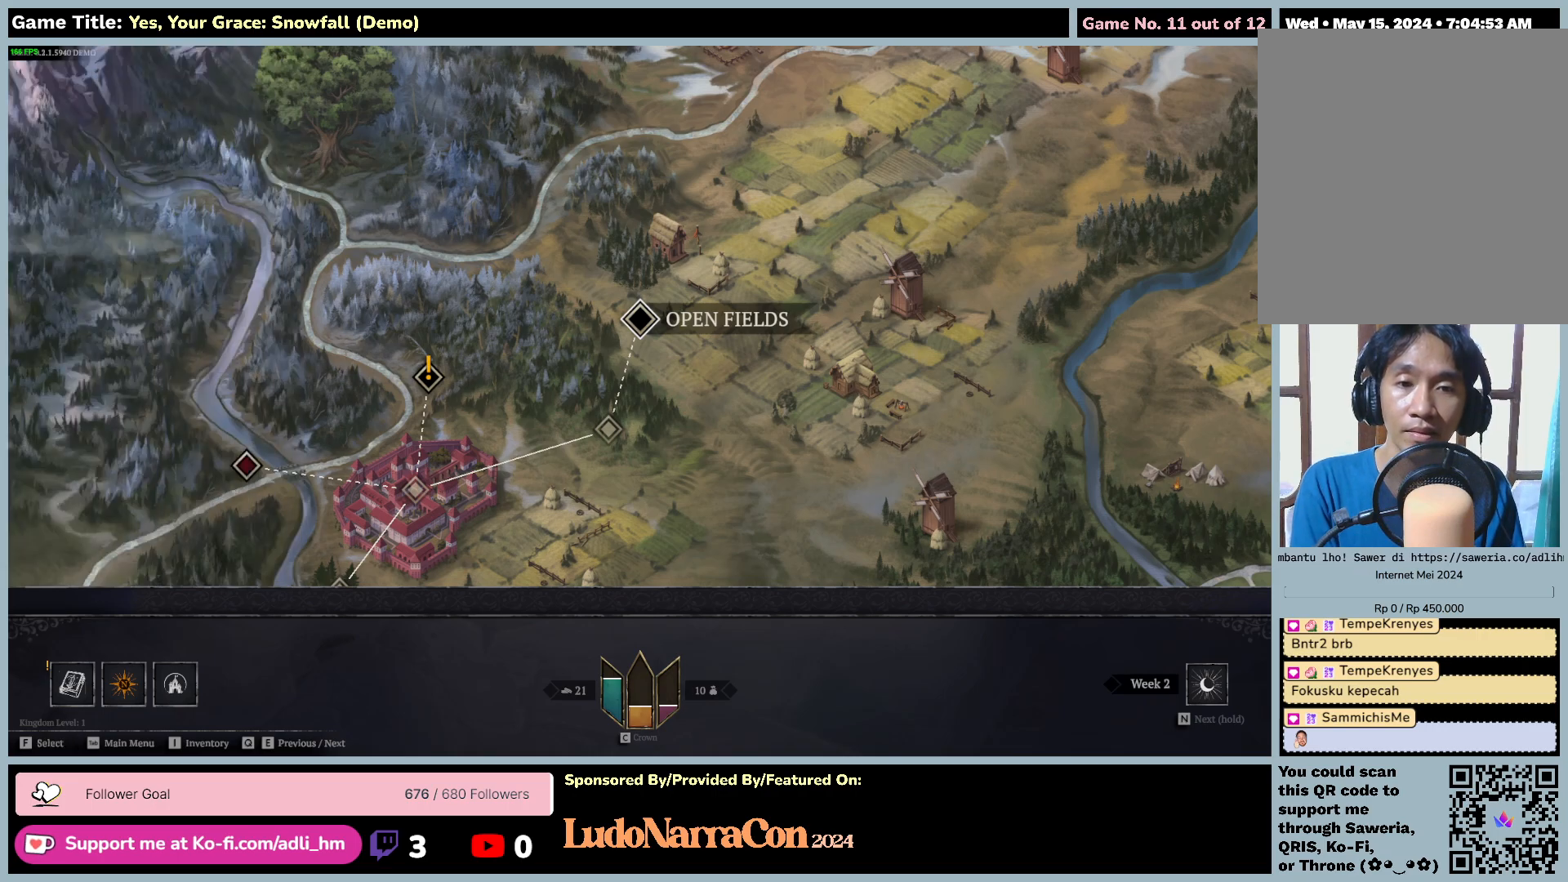
{"keys": [], "mouse": [], "events": [[200, "escape", "up"]]}
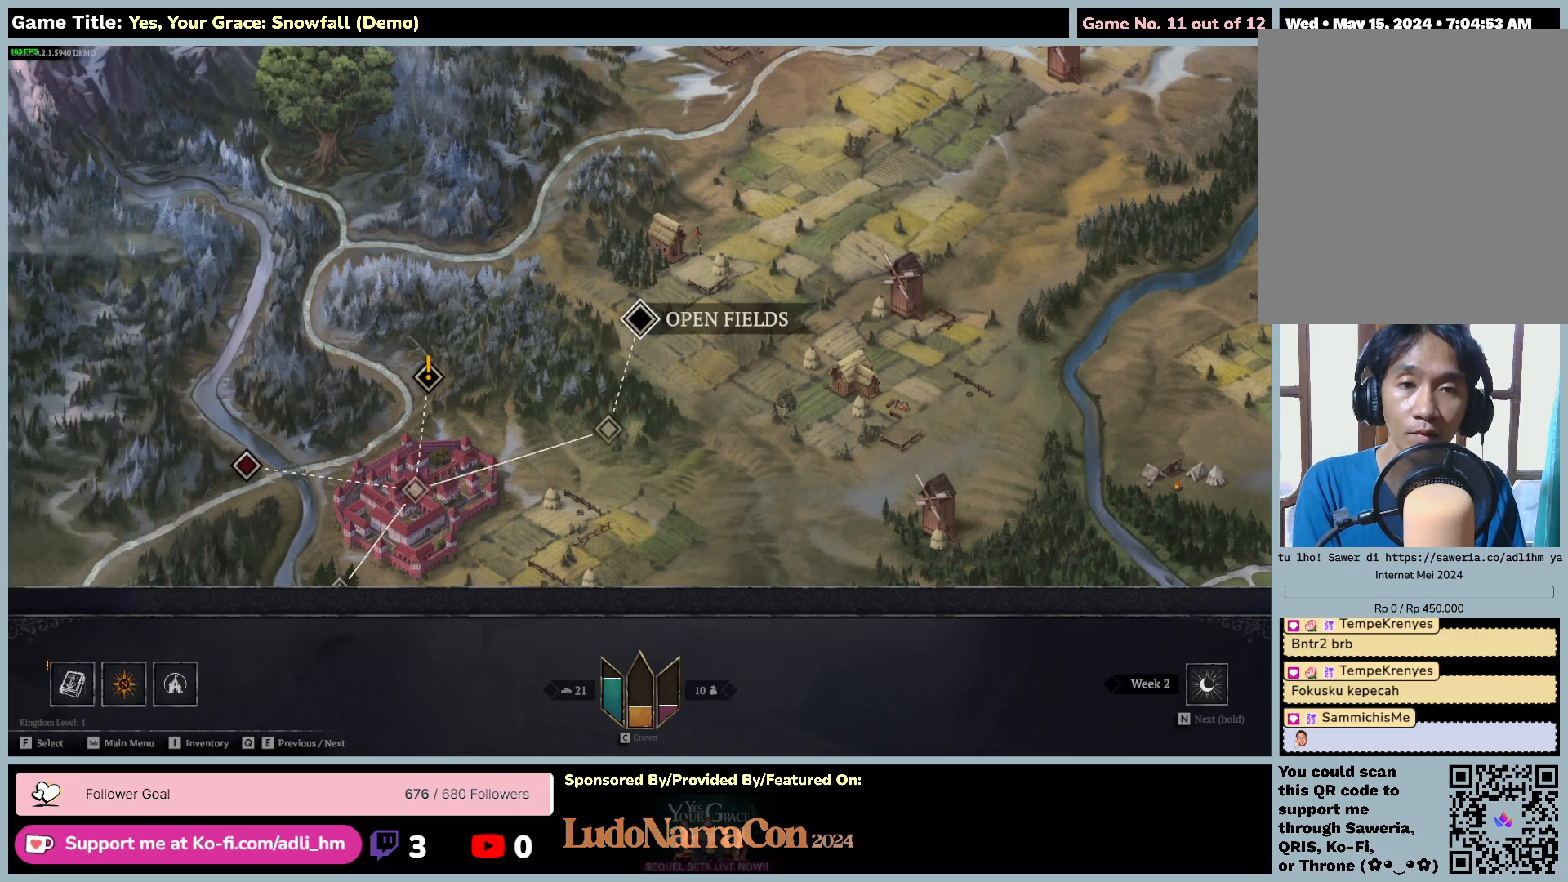
{"keys": [], "mouse": [], "events": []}
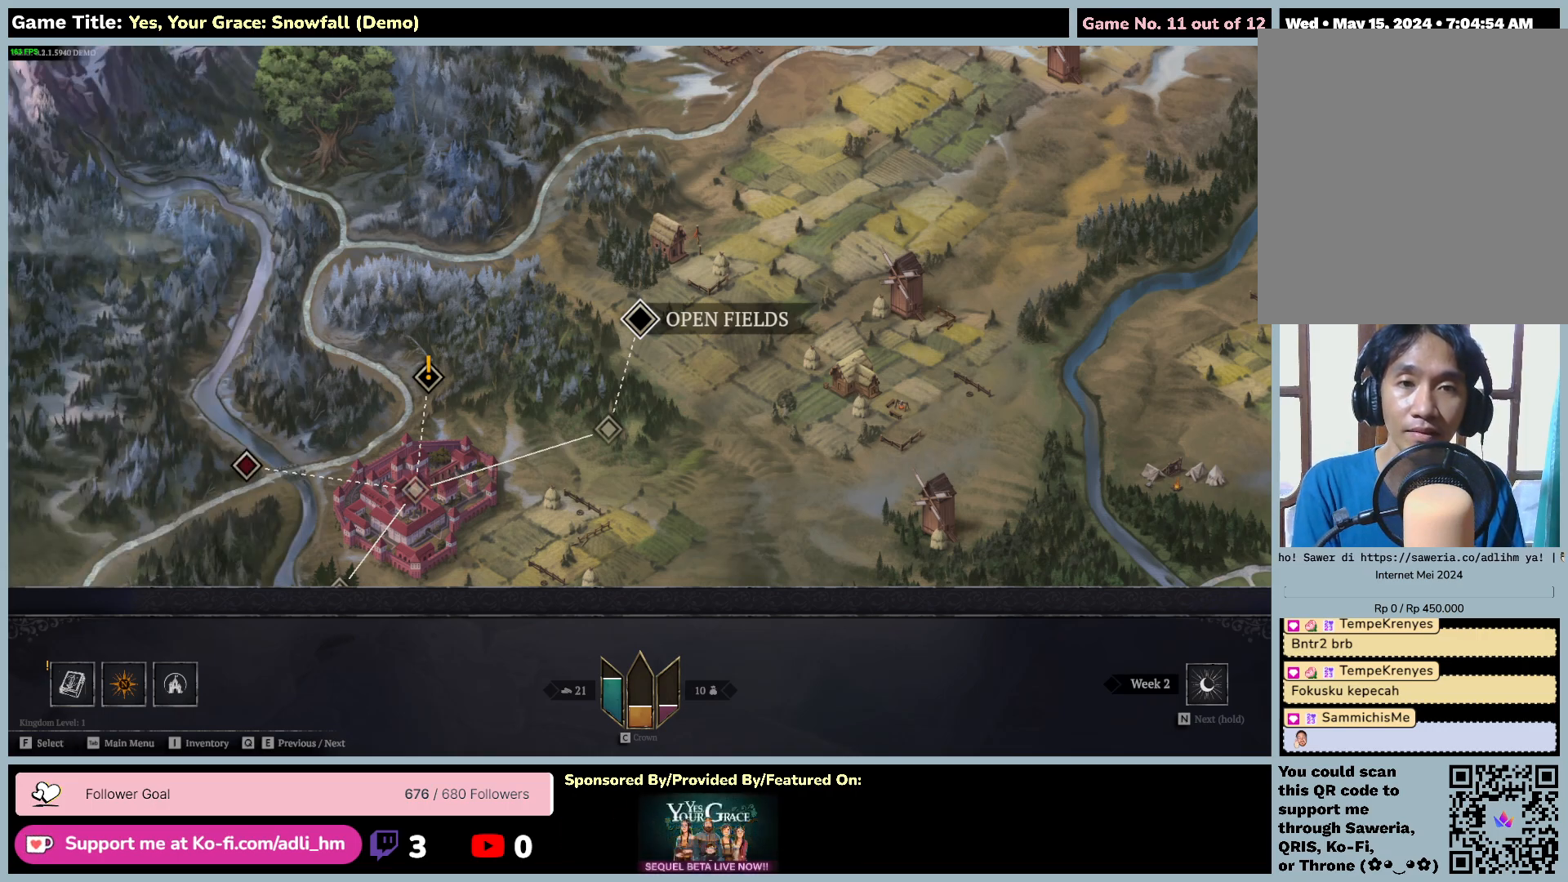
{"keys": ["s"], "mouse": [], "events": [[500, "s", "down"]]}
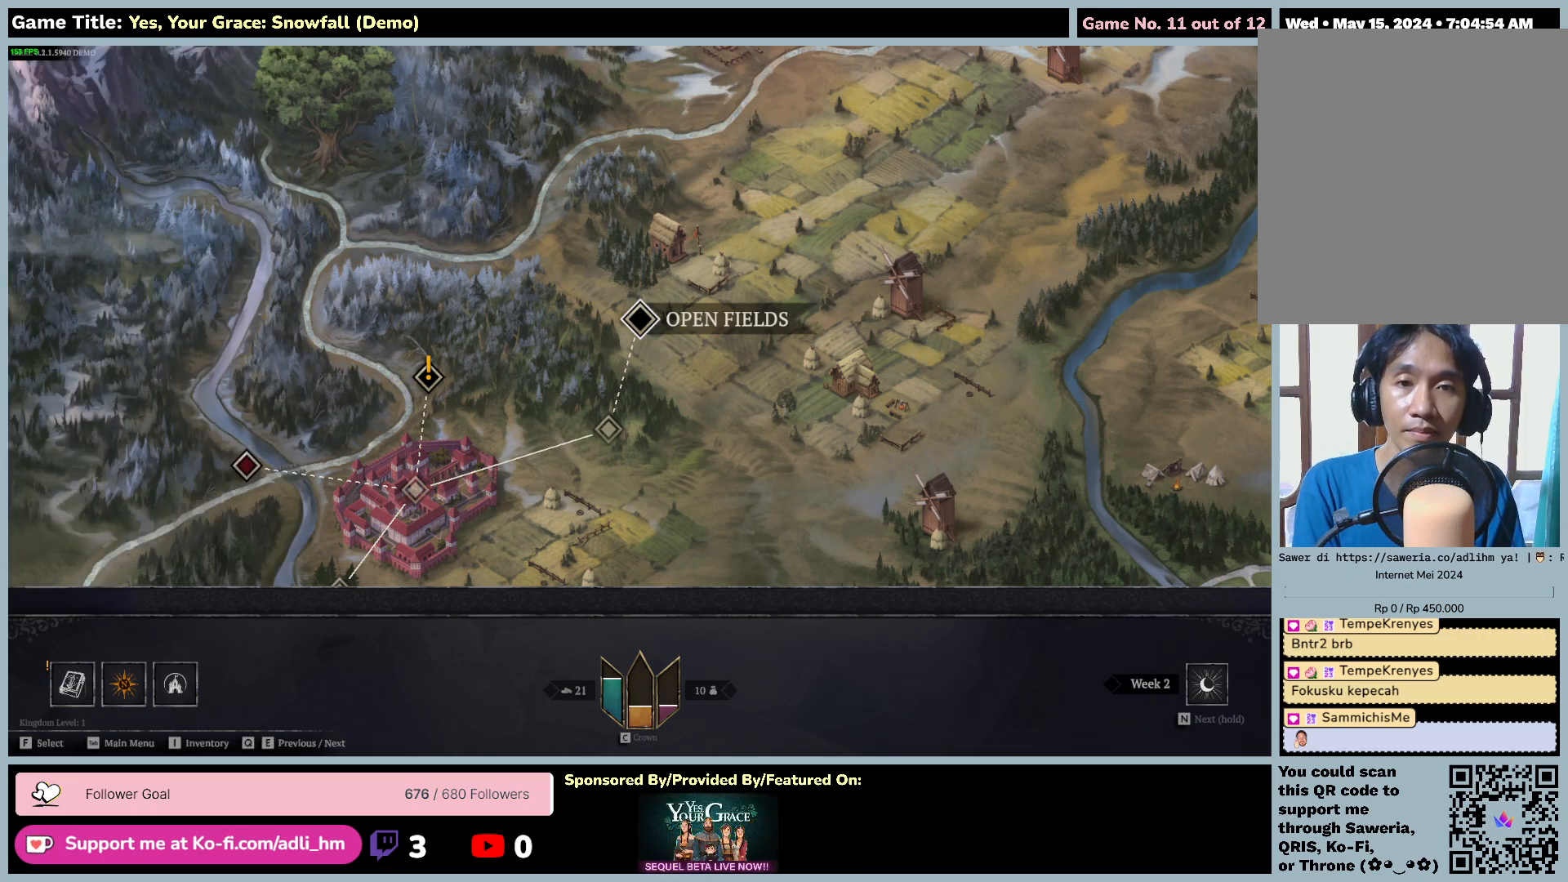
{"keys": [], "mouse": [], "events": [[484, "s", "up"]]}
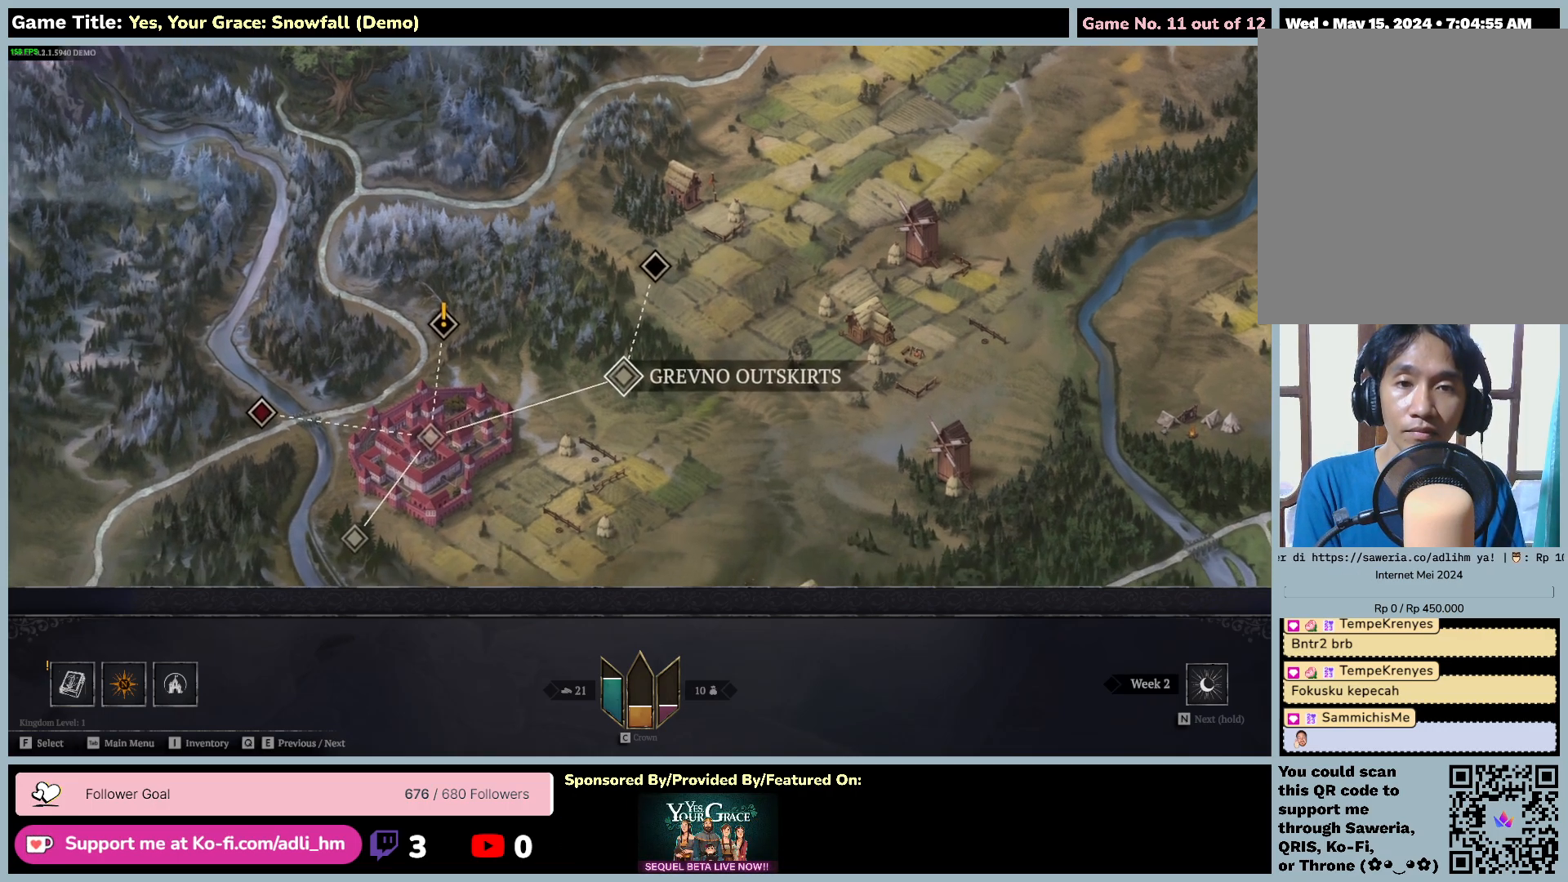
{"keys": ["a"], "mouse": [], "events": [[300, "a", "down"]]}
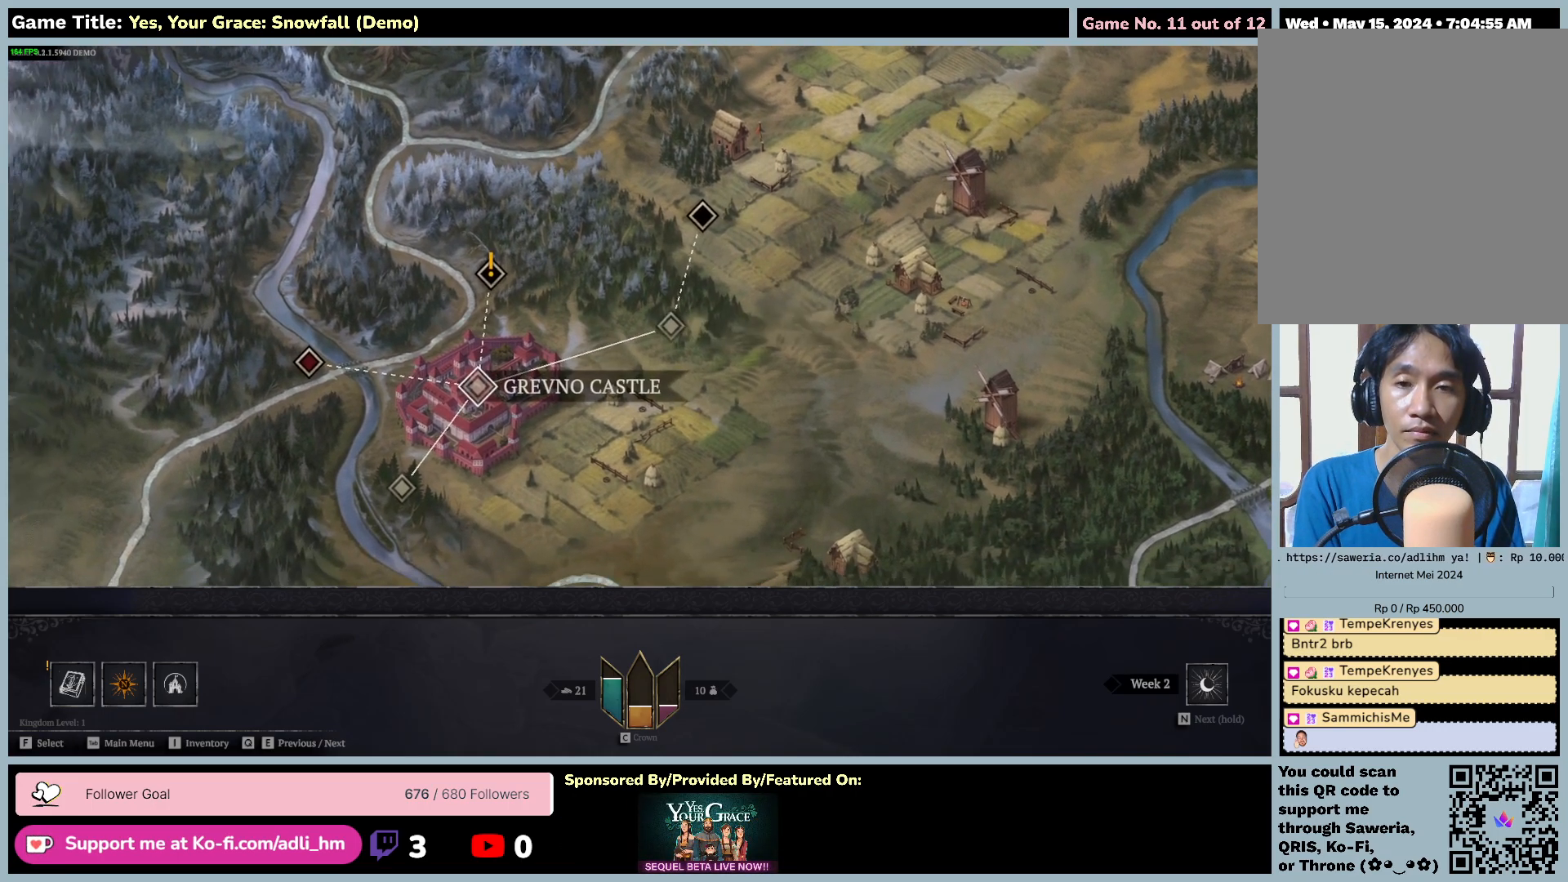
{"keys": ["s"], "mouse": [], "events": [[167, "s", "down"], [317, "a", "up"]]}
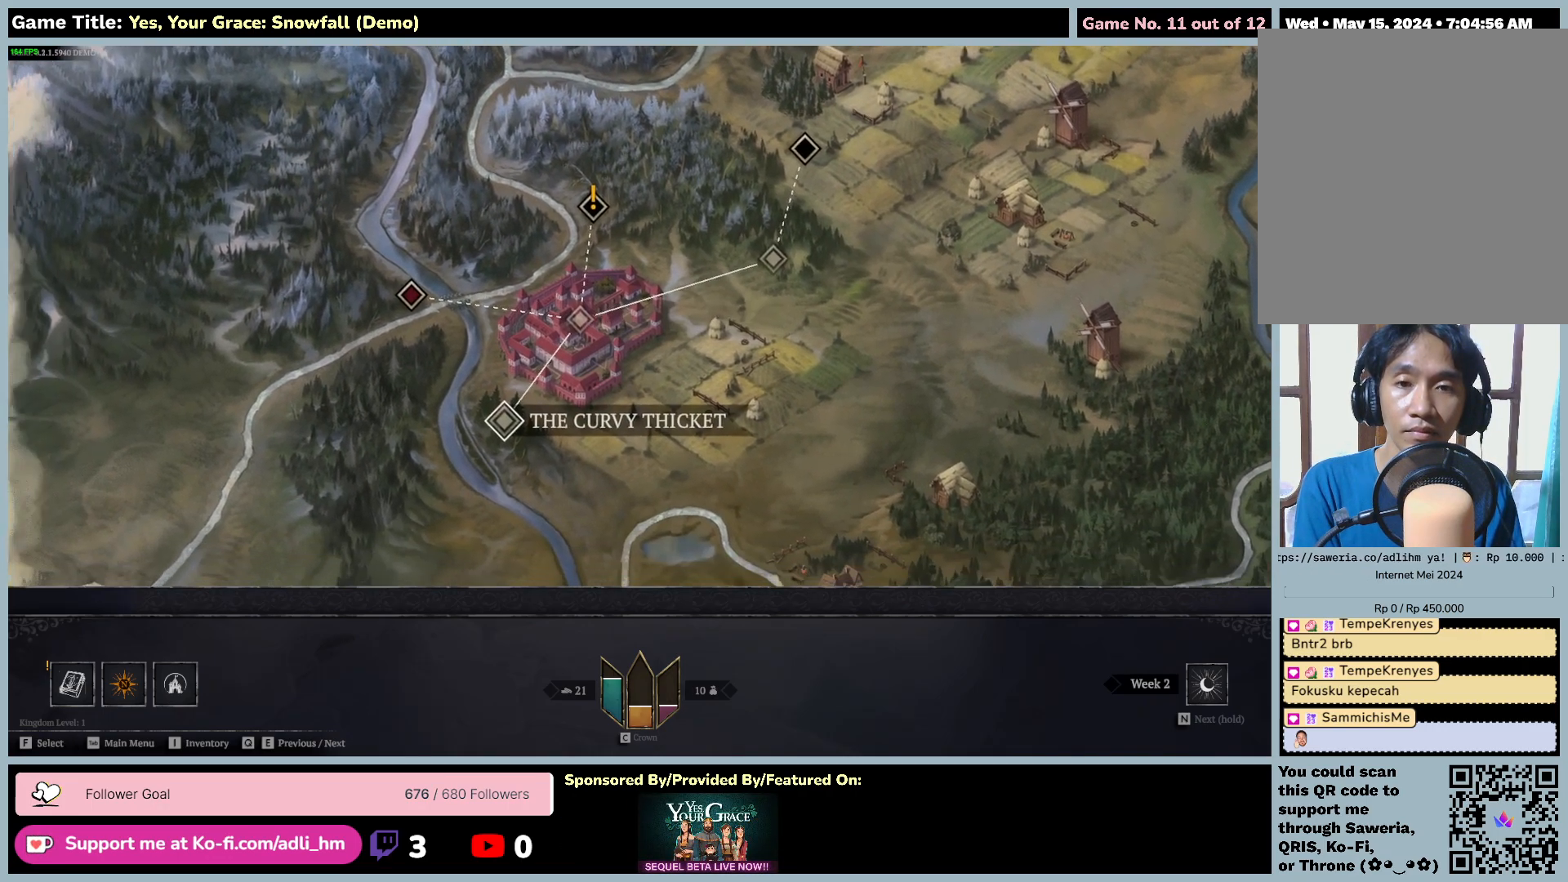
{"keys": [], "mouse": [], "events": [[184, "s", "up"]]}
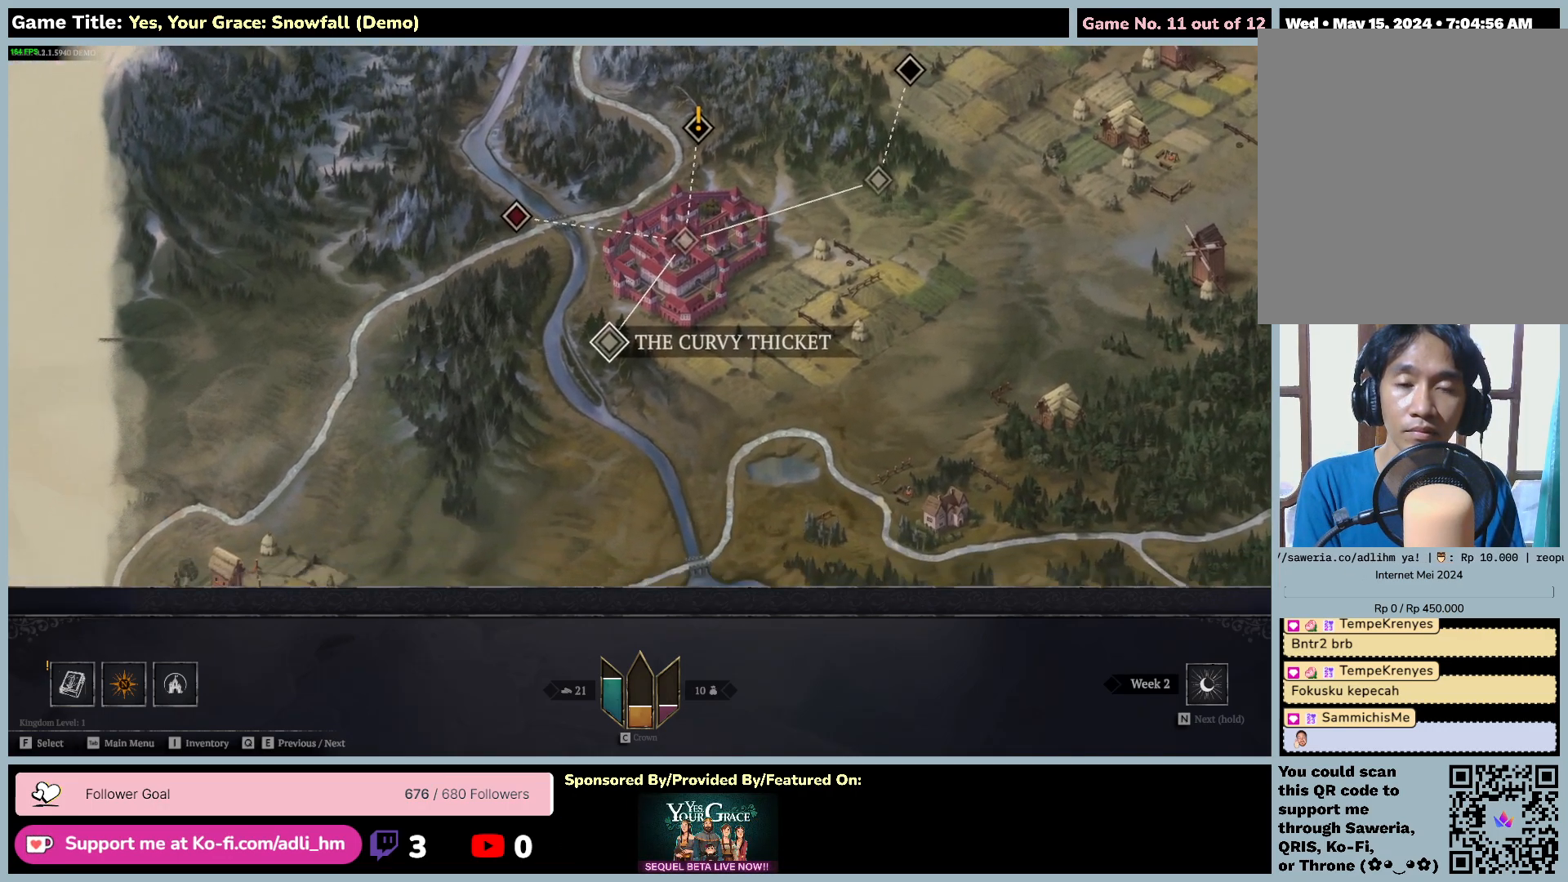
{"keys": ["f"], "mouse": [], "events": [[400, "f", "down"]]}
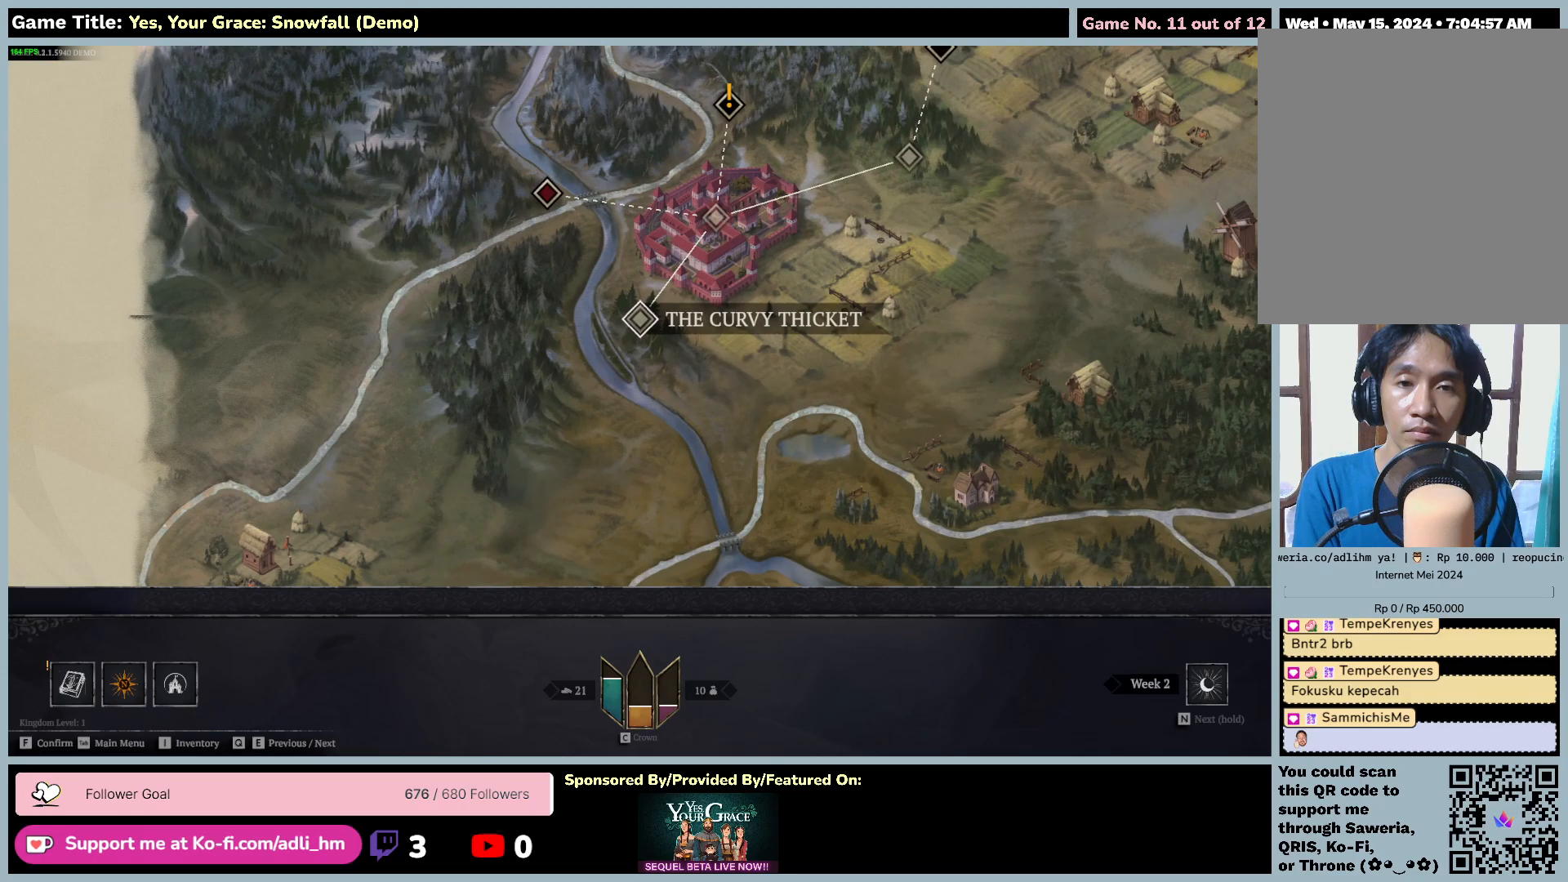
{"keys": [], "mouse": [], "events": [[434, "f", "up"]]}